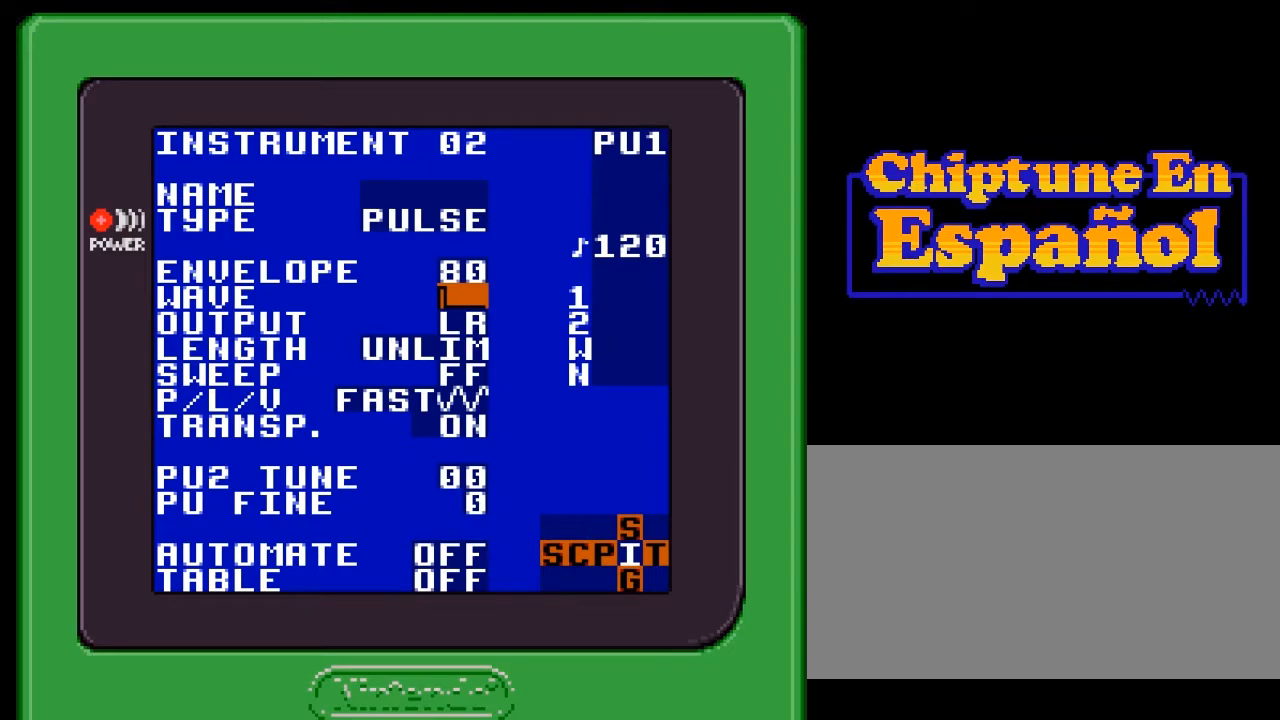
Gameplay with a controller (Nintendo layout); each line is a JSON object with the inputs held at the frame after it. "events" lists button and stick changes between this image and that frame as [ms after this image, input, new state], when the widget could be followed in between. Not read: L3 R3.
{"buttons": [], "events": [[233, "START", "down"], [333, "START", "up"]]}
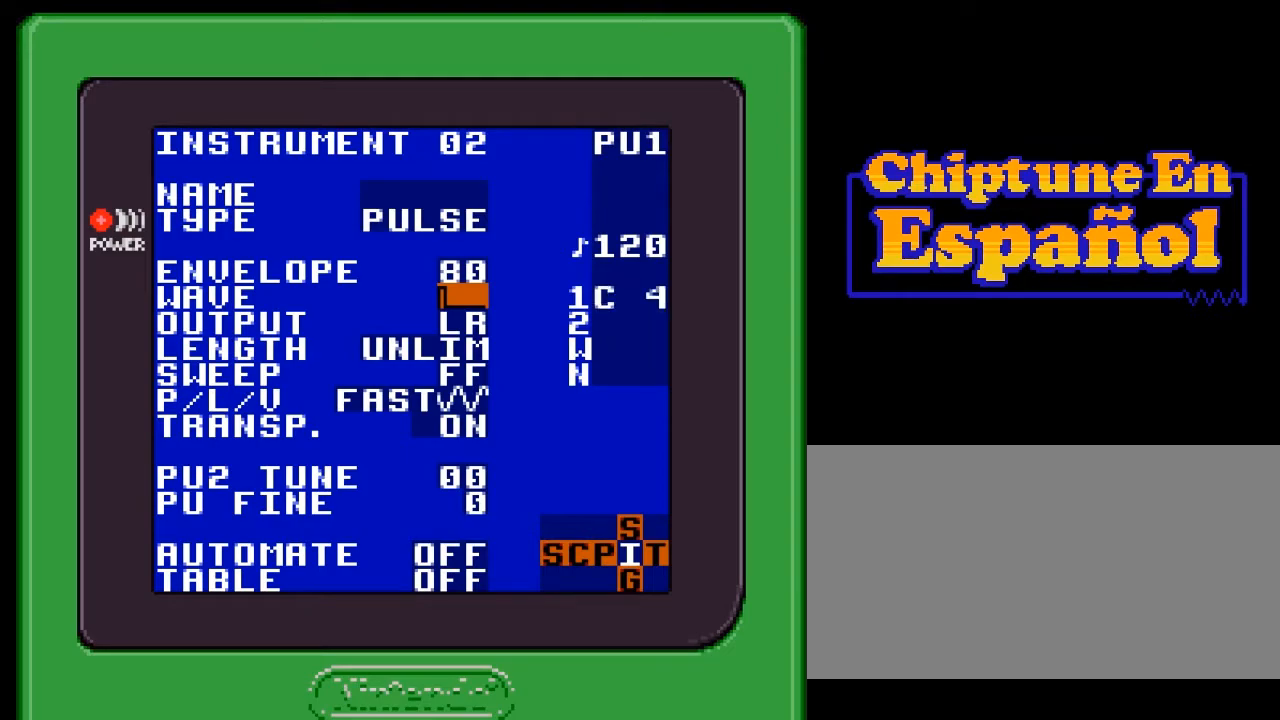
{"buttons": [], "events": []}
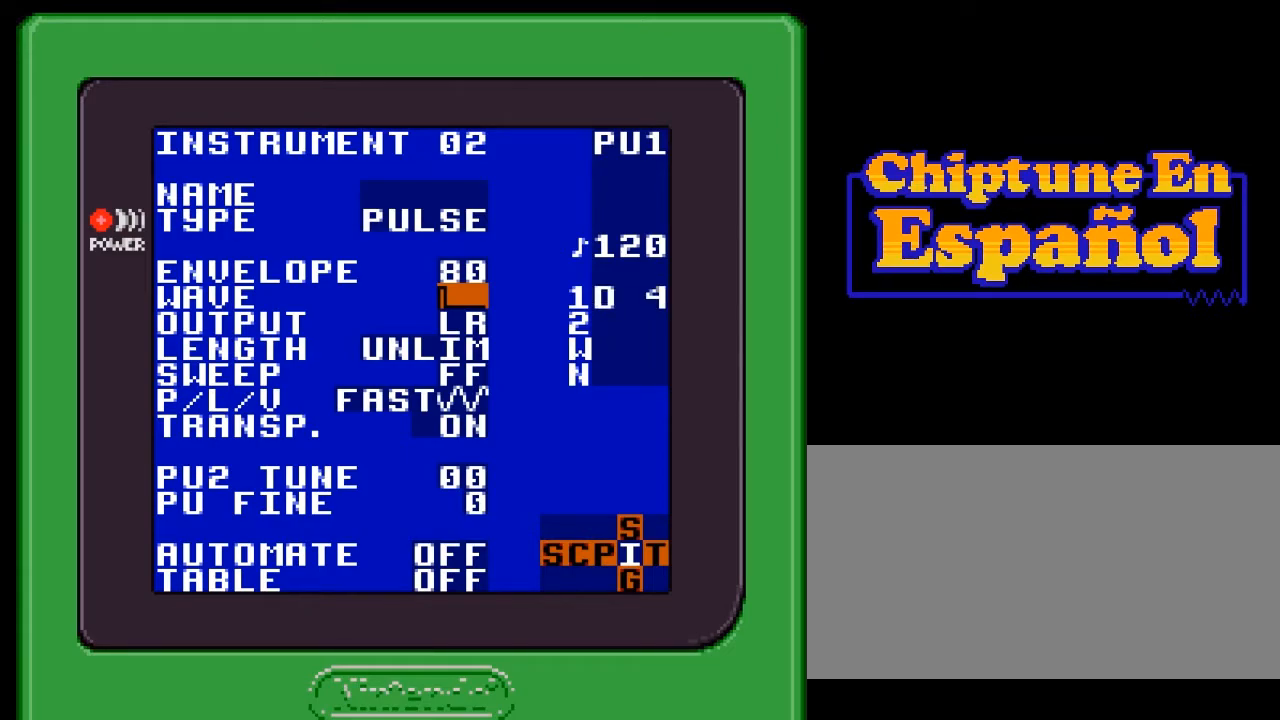
{"buttons": [], "events": []}
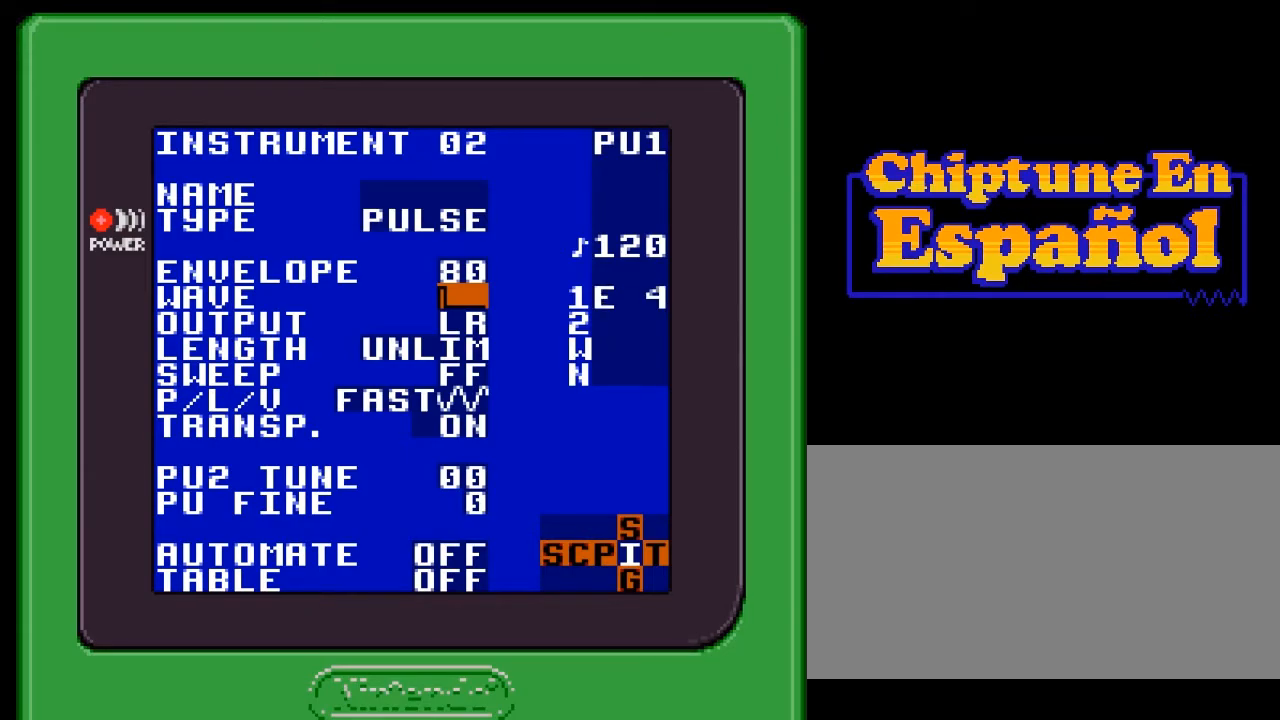
{"buttons": [], "events": []}
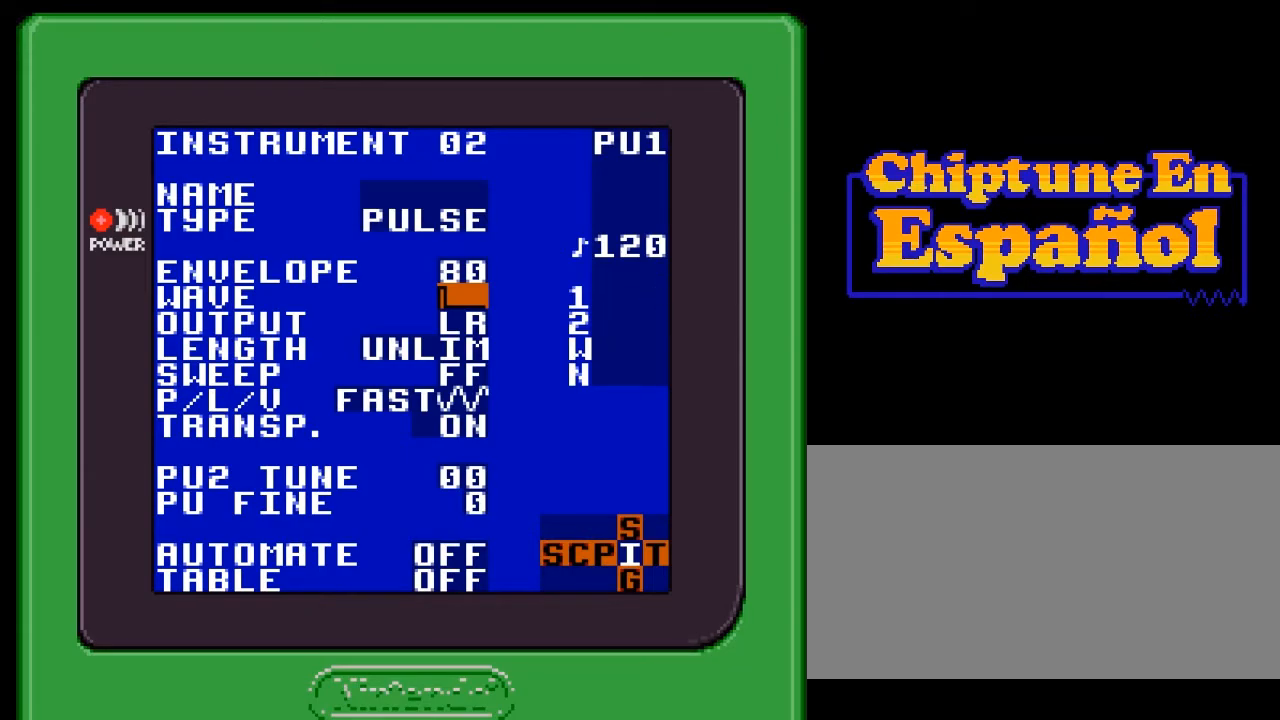
{"buttons": [], "events": []}
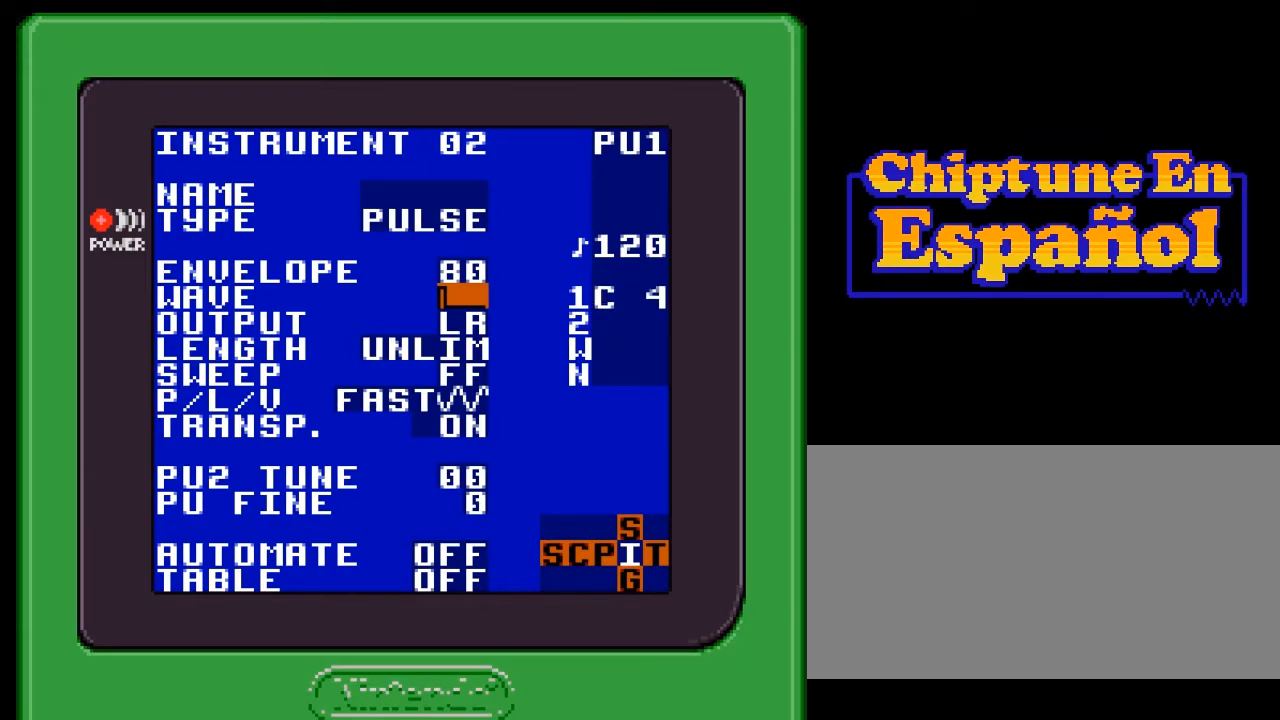
{"buttons": [], "events": []}
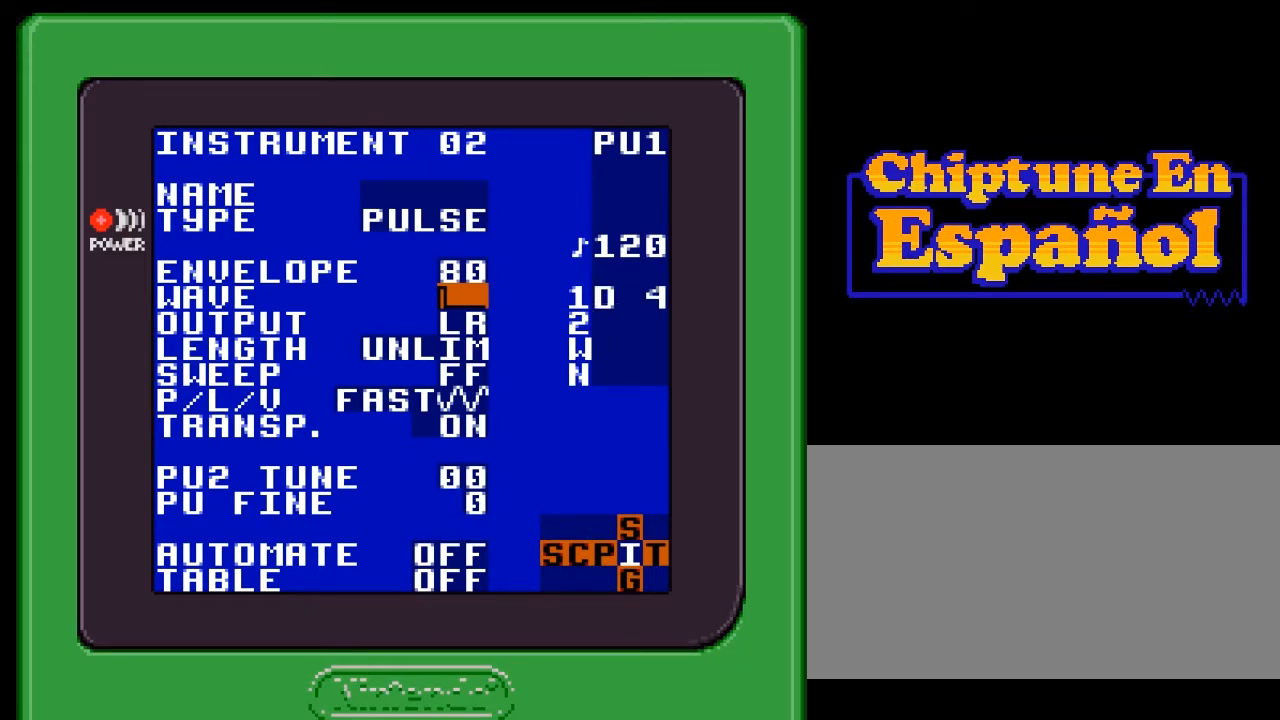
{"buttons": ["START"], "events": [[467, "START", "down"]]}
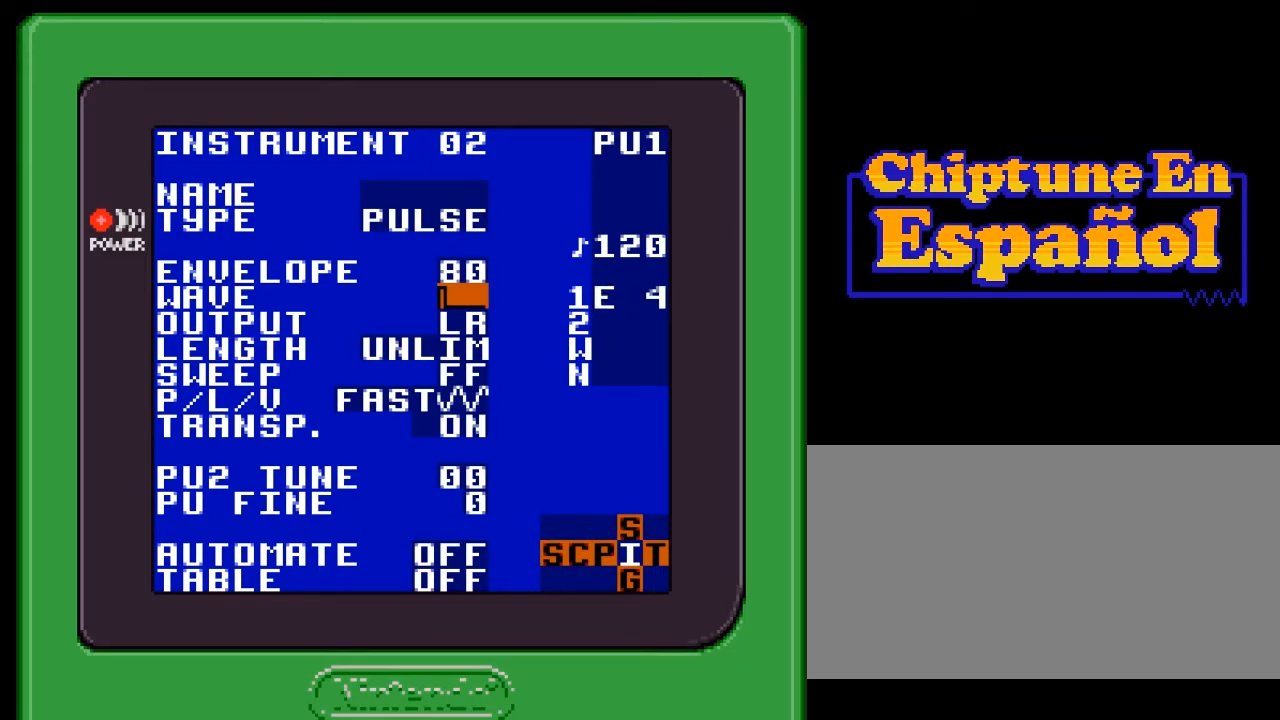
{"buttons": [], "events": [[100, "START", "up"]]}
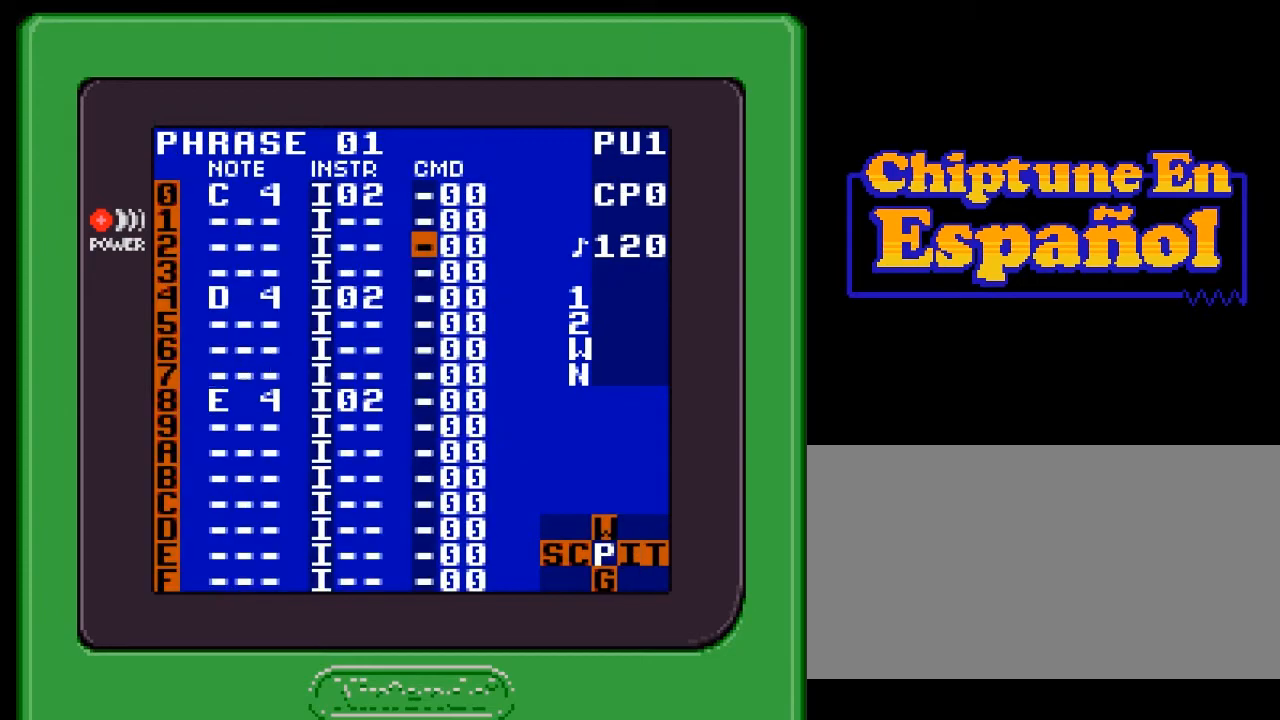
{"buttons": [], "events": [[300, "DPAD_DOWN", "down"], [400, "DPAD_DOWN", "up"]]}
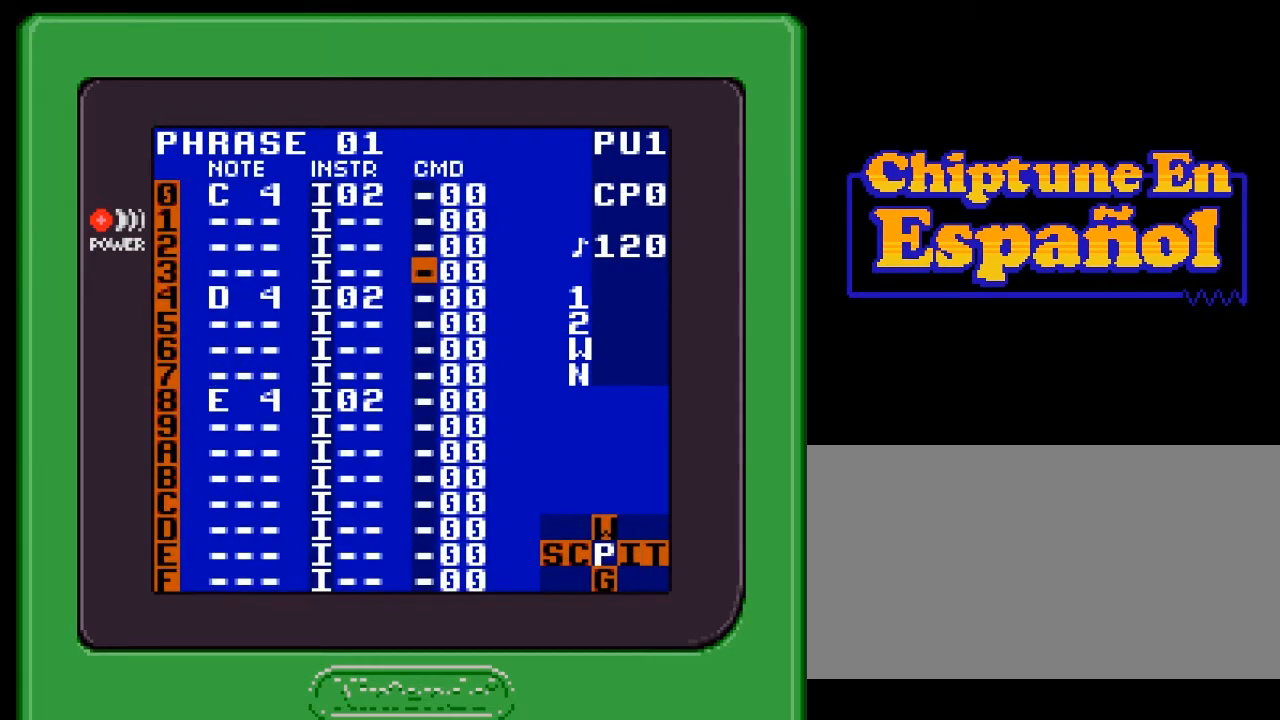
{"buttons": [], "events": []}
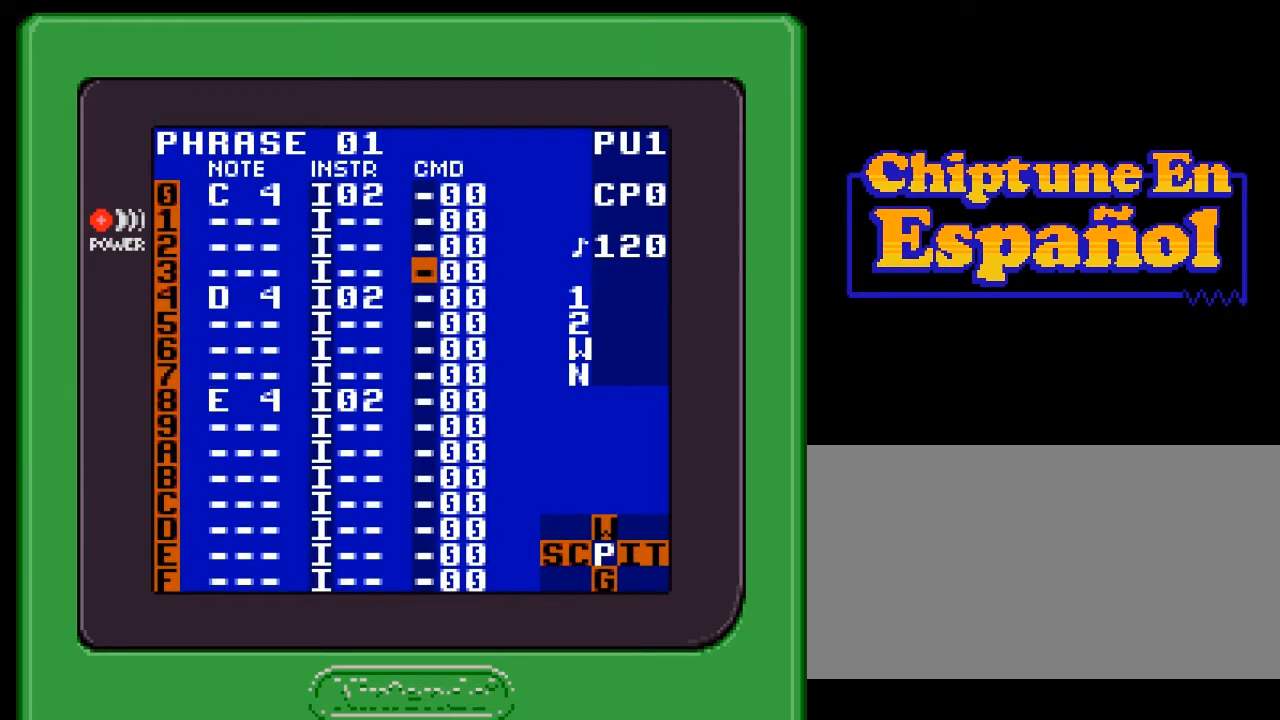
{"buttons": [], "events": []}
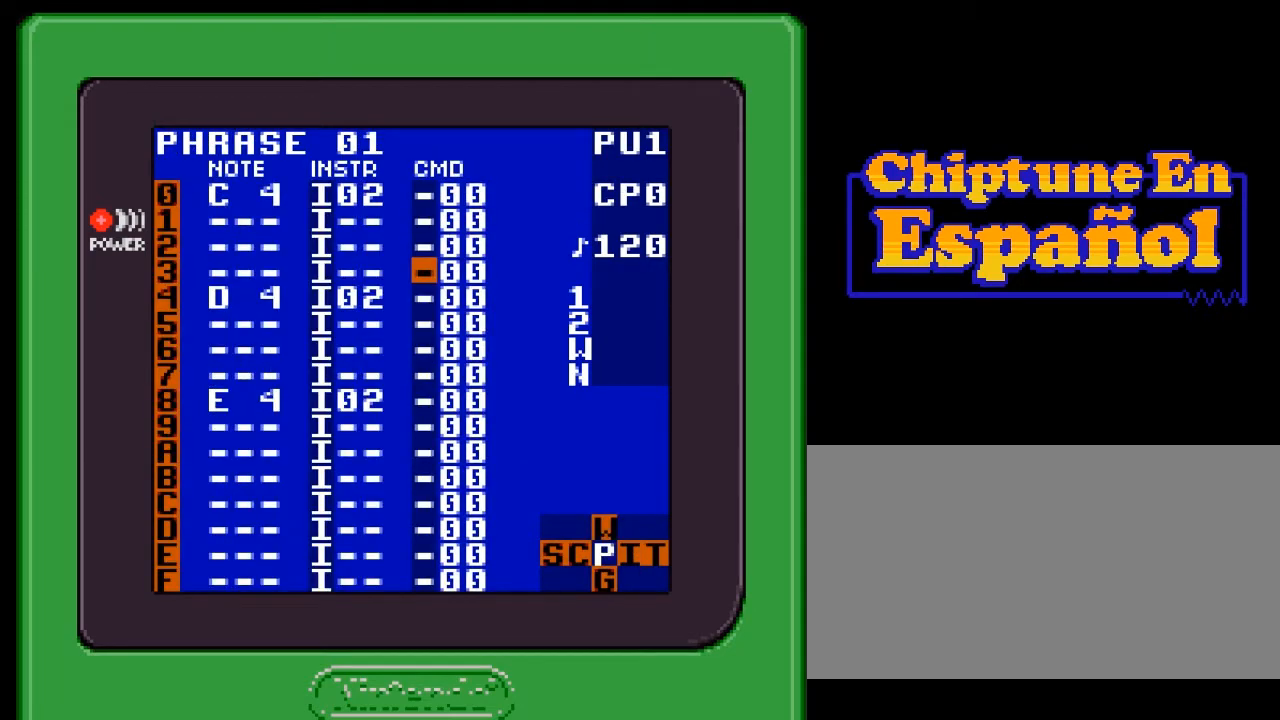
{"buttons": [], "events": [[150, "DPAD_UP", "down"], [250, "DPAD_UP", "up"]]}
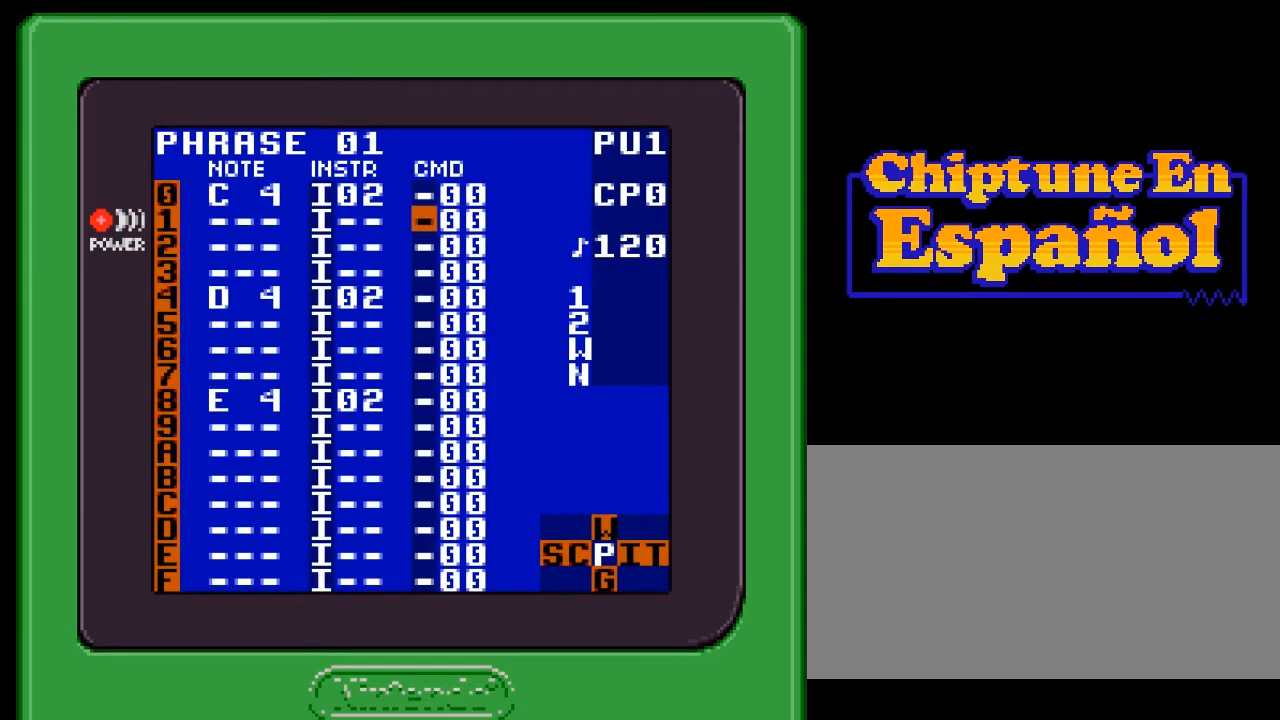
{"buttons": [], "events": [[200, "DPAD_DOWN", "down"], [383, "DPAD_DOWN", "up"]]}
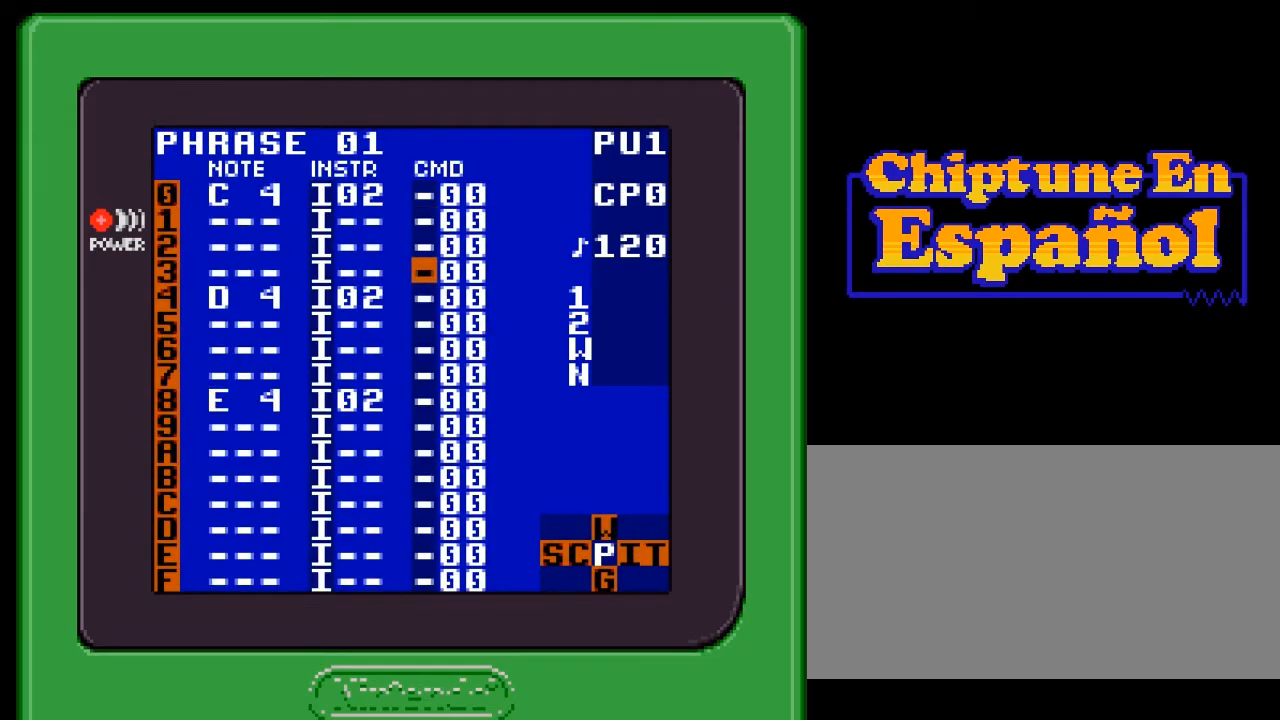
{"buttons": [], "events": [[167, "DPAD_UP", "down"], [267, "DPAD_UP", "up"], [367, "DPAD_UP", "down"], [433, "DPAD_UP", "up"]]}
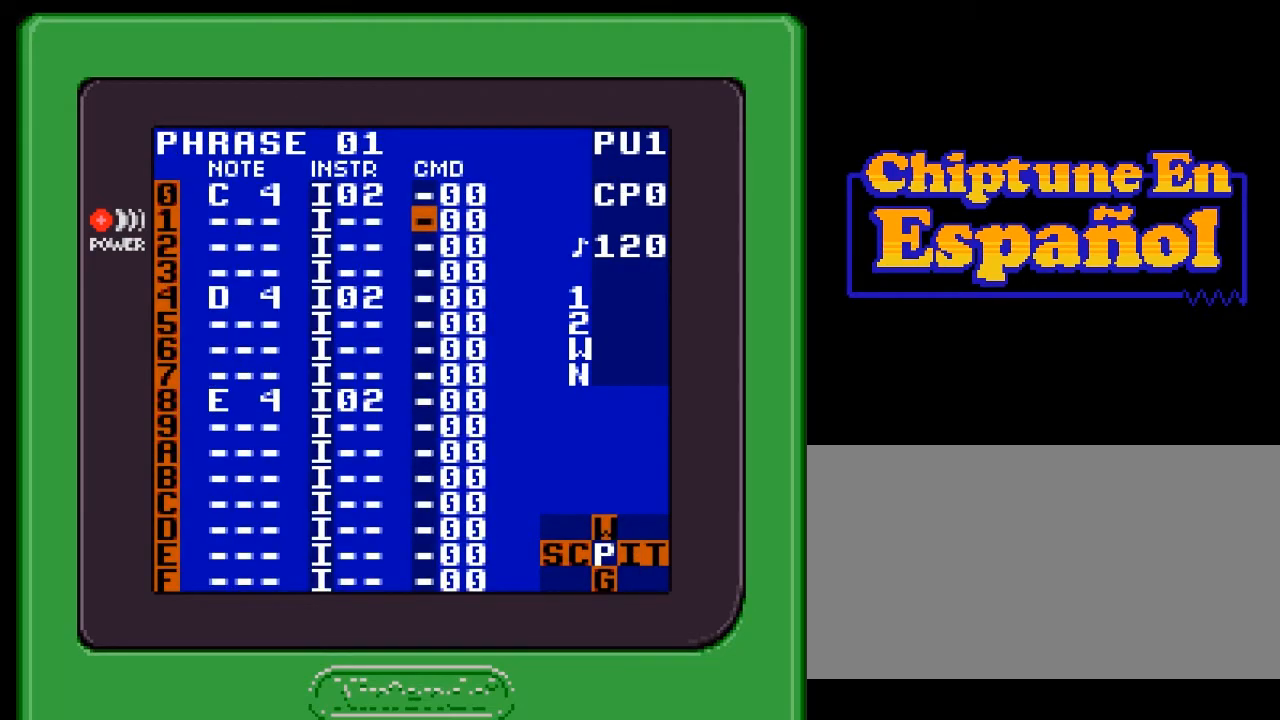
{"buttons": ["A"], "events": [[50, "DPAD_UP", "down"], [100, "DPAD_UP", "up"], [300, "A", "down"]]}
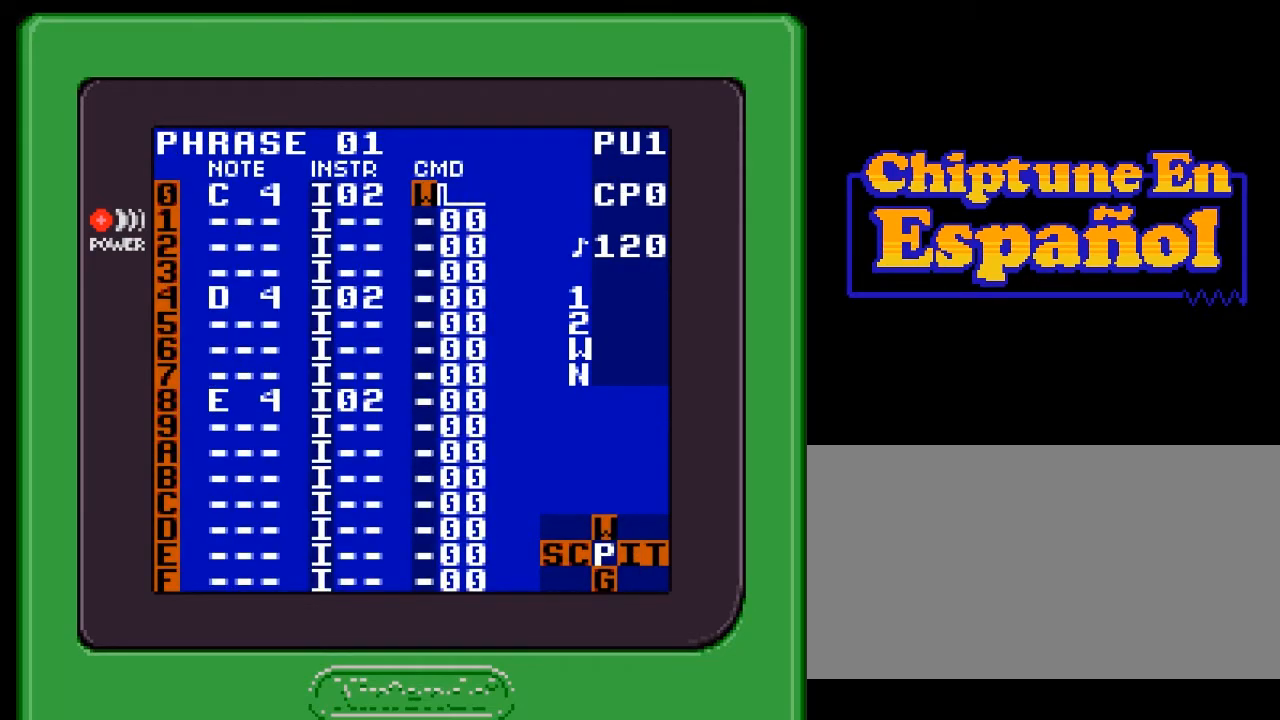
{"buttons": [], "events": [[133, "A", "up"], [233, "DPAD_RIGHT", "down"], [300, "DPAD_RIGHT", "up"]]}
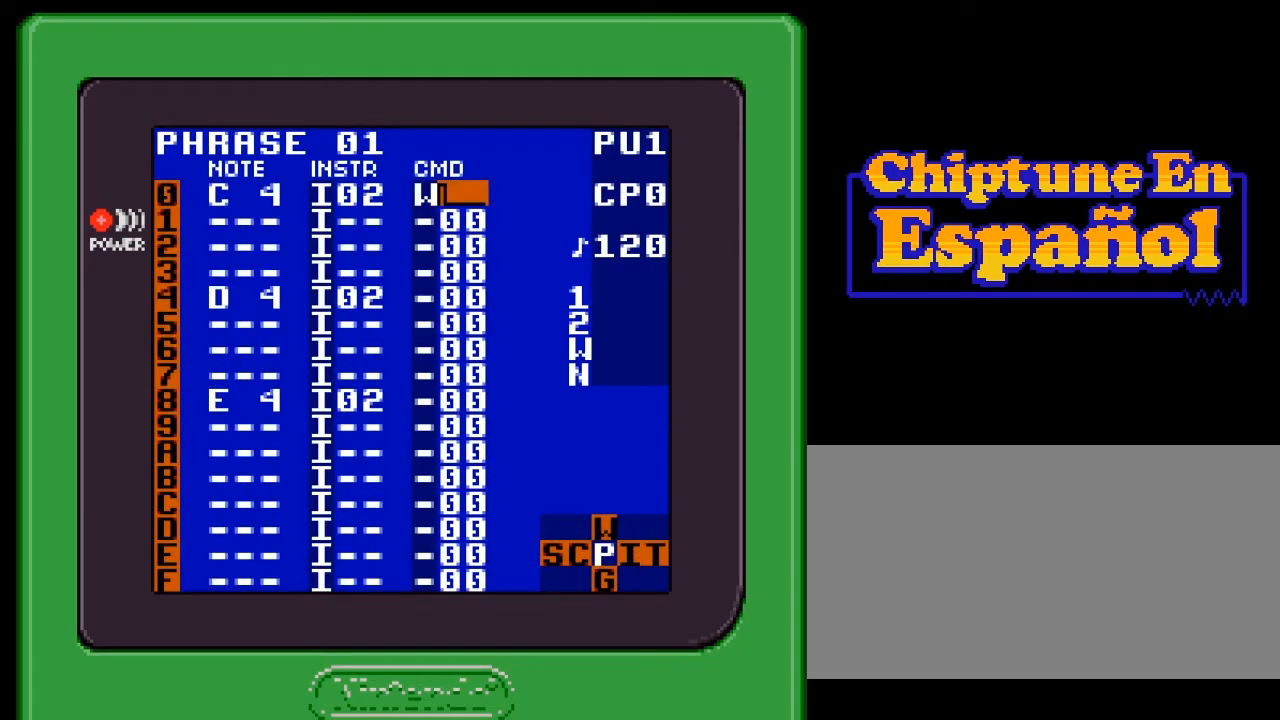
{"buttons": [], "events": [[317, "DPAD_LEFT", "down"], [383, "DPAD_LEFT", "up"]]}
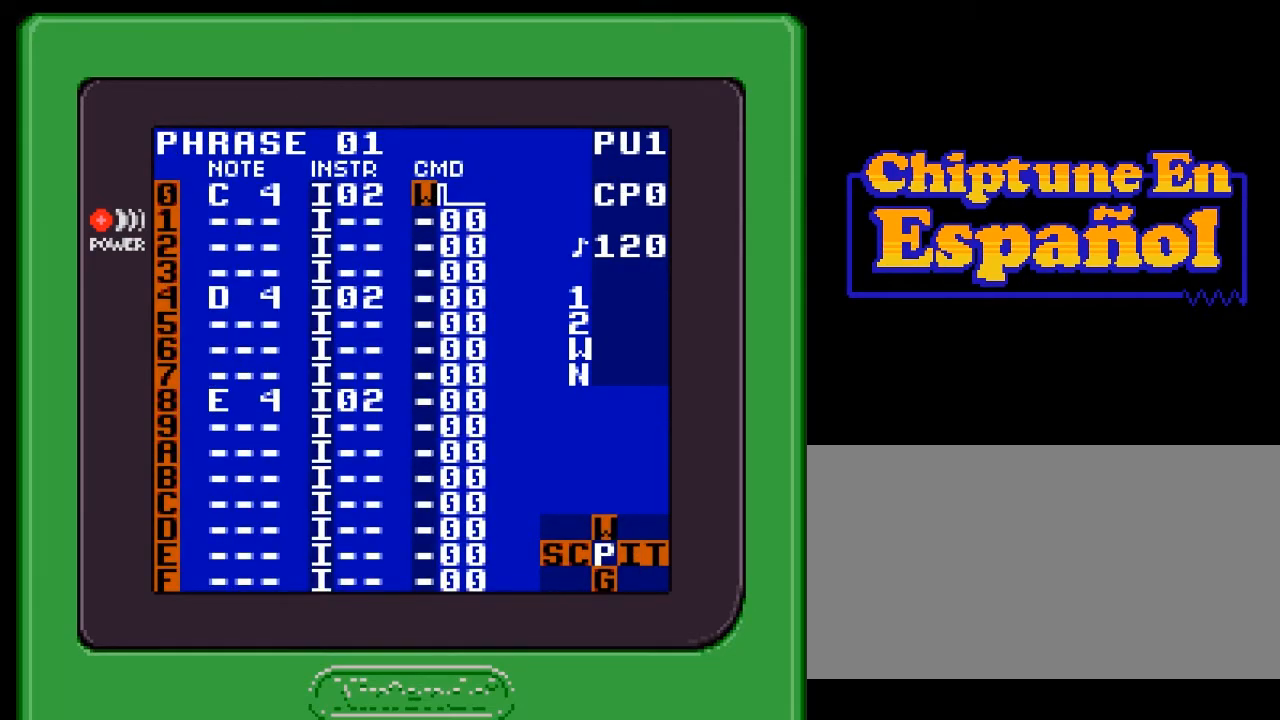
{"buttons": [], "events": []}
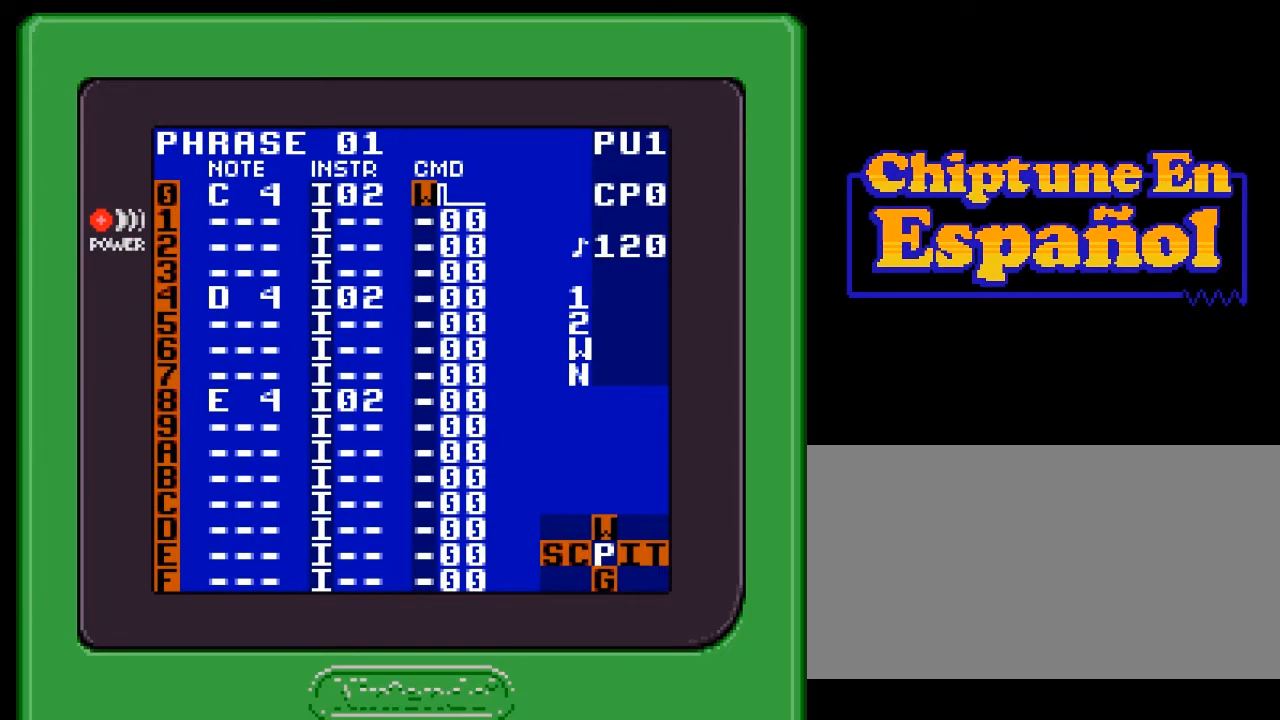
{"buttons": ["DPAD_LEFT"], "events": [[50, "DPAD_RIGHT", "down"], [150, "DPAD_RIGHT", "up"], [417, "DPAD_LEFT", "down"]]}
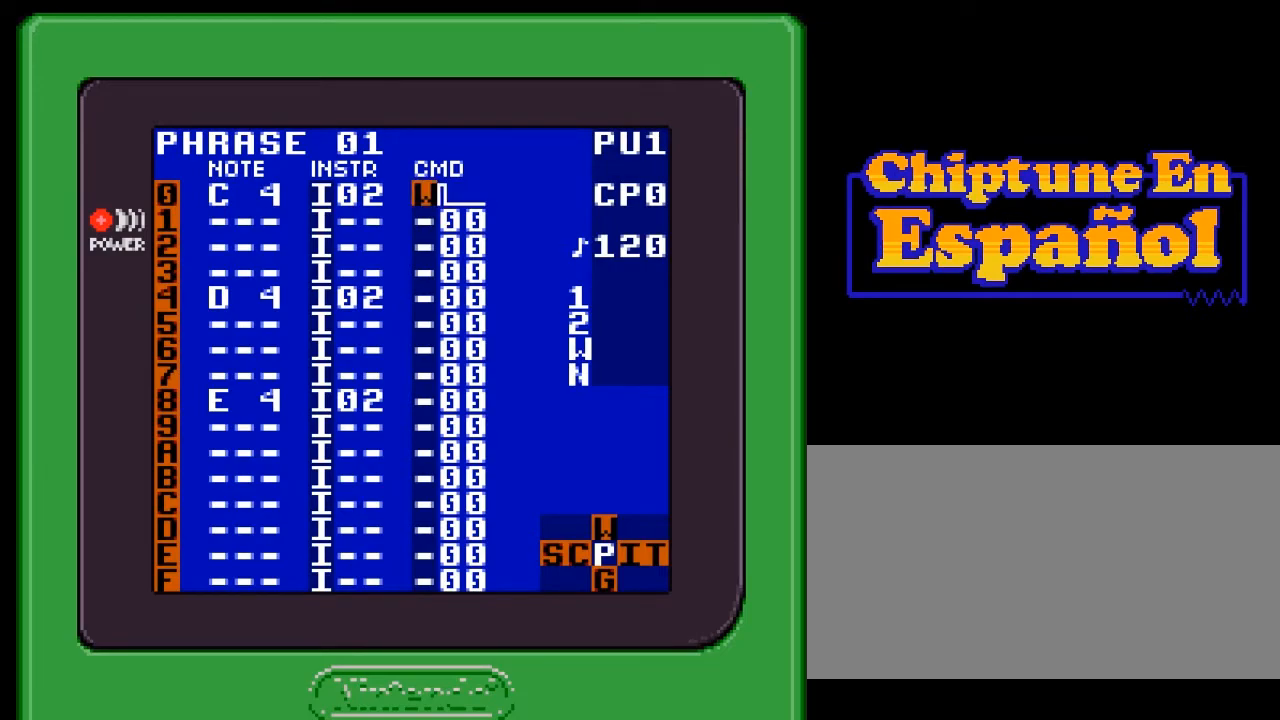
{"buttons": ["DPAD_DOWN"], "events": [[17, "DPAD_LEFT", "up"], [133, "DPAD_DOWN", "down"], [217, "DPAD_DOWN", "up"], [267, "DPAD_DOWN", "down"], [367, "DPAD_DOWN", "up"], [433, "DPAD_DOWN", "down"]]}
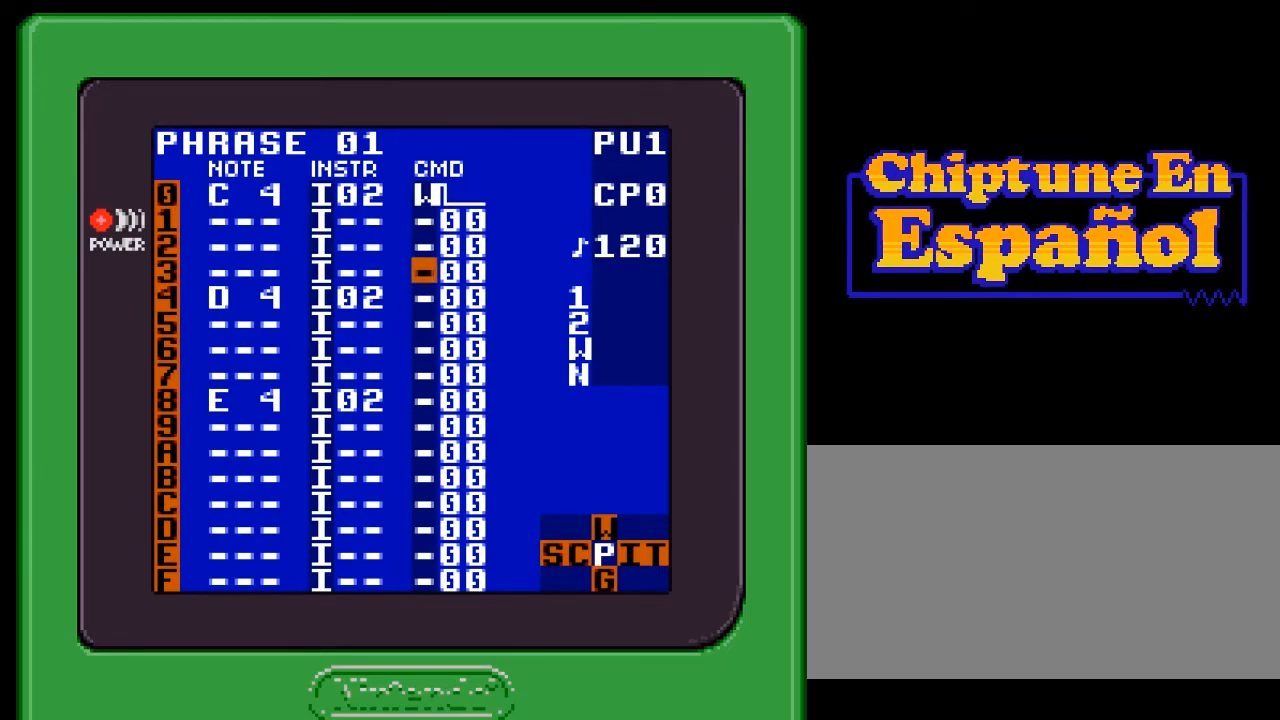
{"buttons": ["A"], "events": [[33, "DPAD_DOWN", "up"], [267, "DPAD_DOWN", "down"], [333, "DPAD_DOWN", "up"], [500, "A", "down"]]}
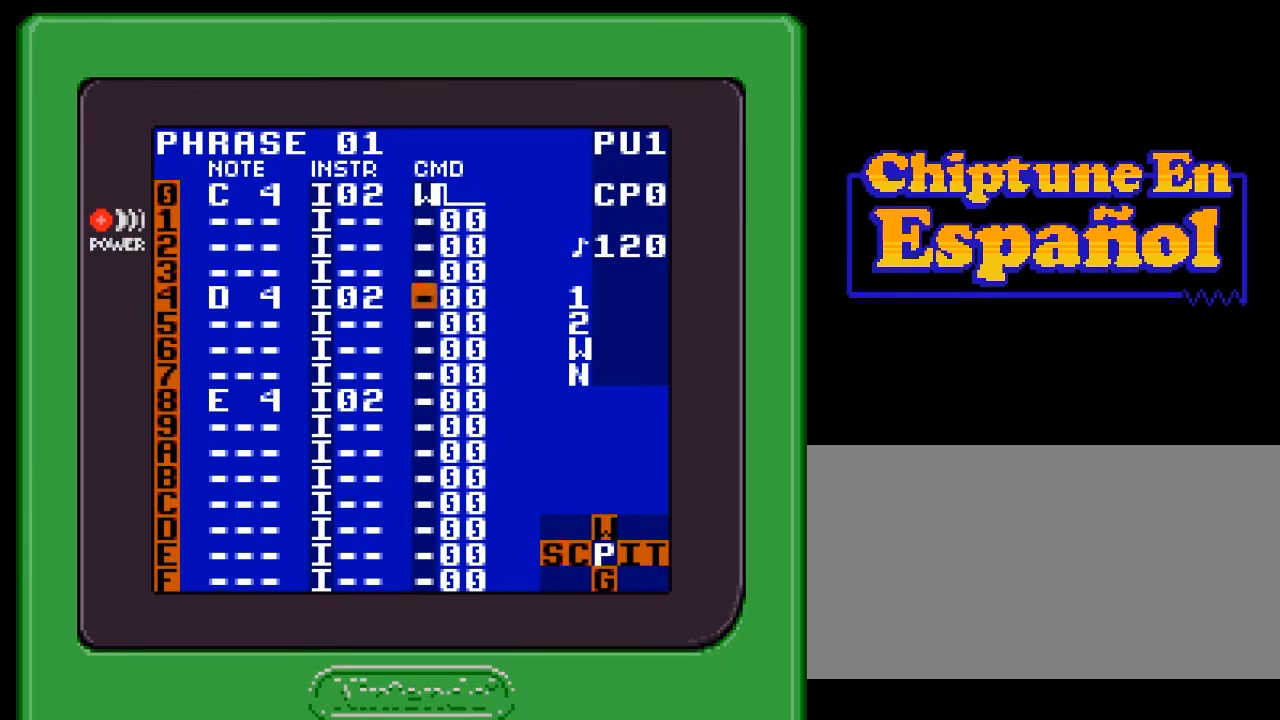
{"buttons": ["A"], "events": [[133, "A", "up"], [333, "DPAD_RIGHT", "down"], [367, "DPAD_RIGHT", "up"], [500, "A", "down"]]}
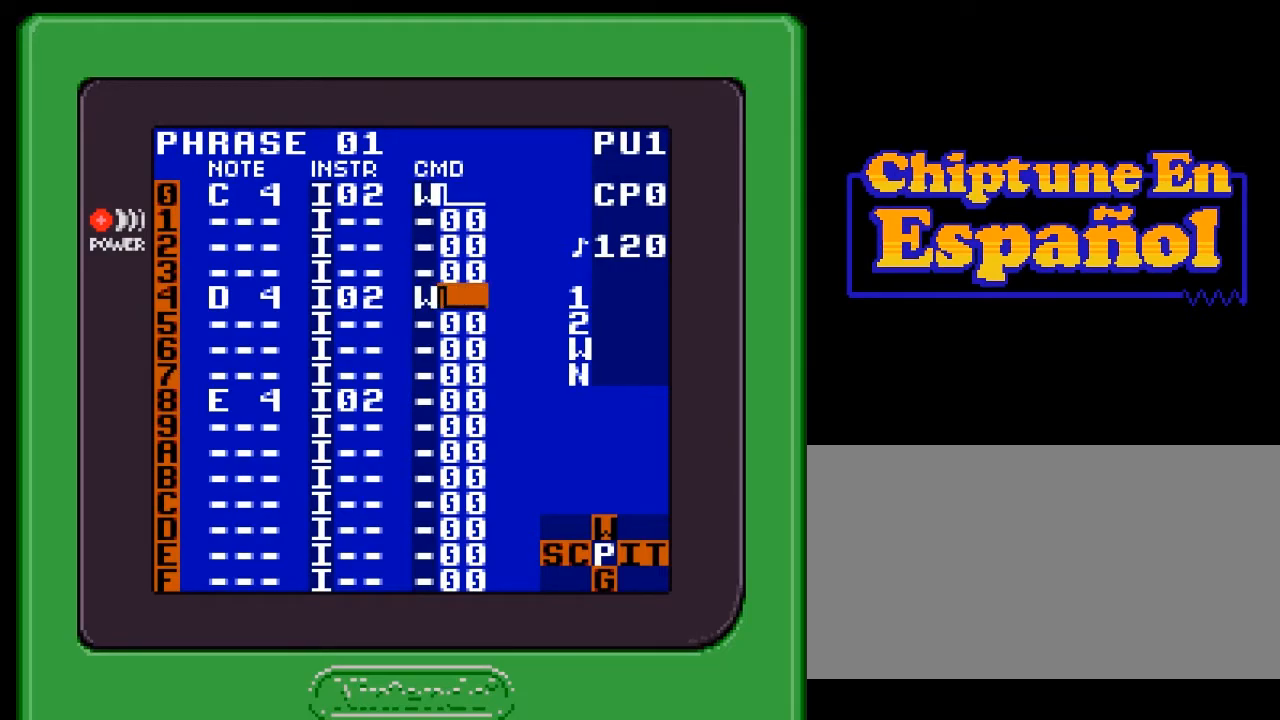
{"buttons": [], "events": [[67, "DPAD_RIGHT", "down"], [167, "DPAD_RIGHT", "up"], [283, "A", "up"]]}
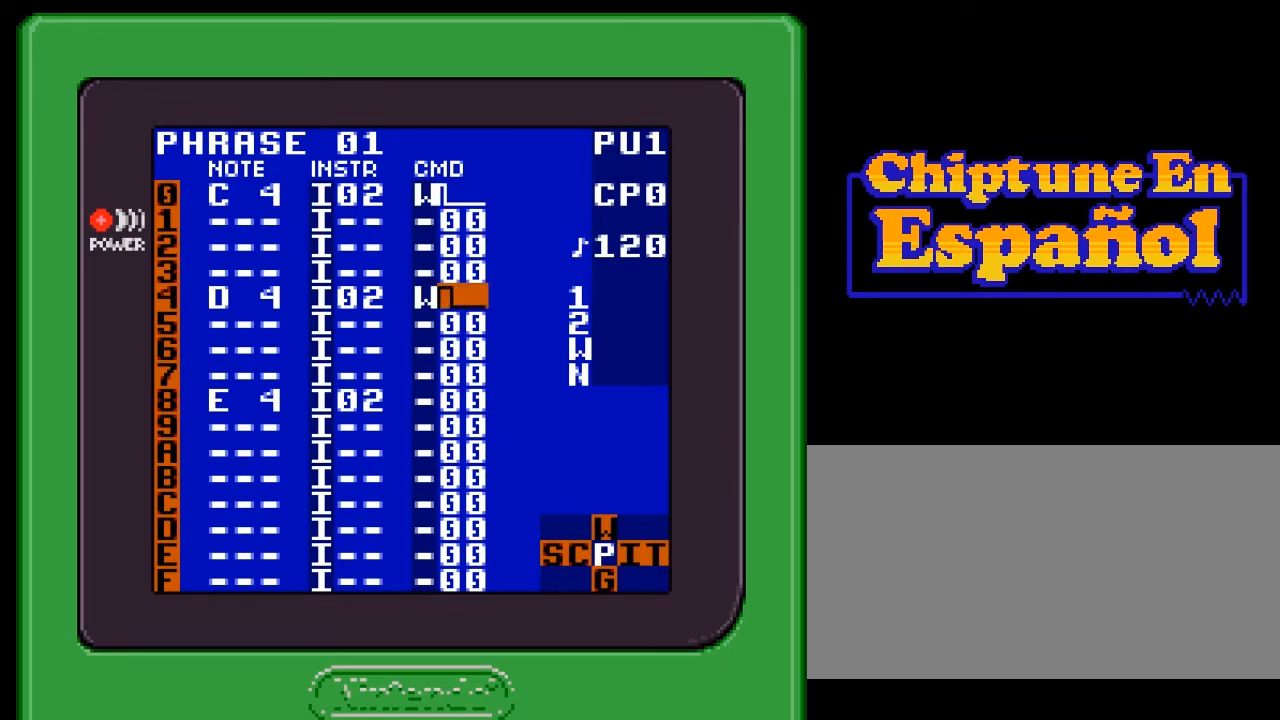
{"buttons": [], "events": [[50, "DPAD_LEFT", "down"], [117, "DPAD_LEFT", "up"], [250, "DPAD_DOWN", "down"], [317, "DPAD_DOWN", "up"], [417, "DPAD_DOWN", "down"], [483, "DPAD_DOWN", "up"]]}
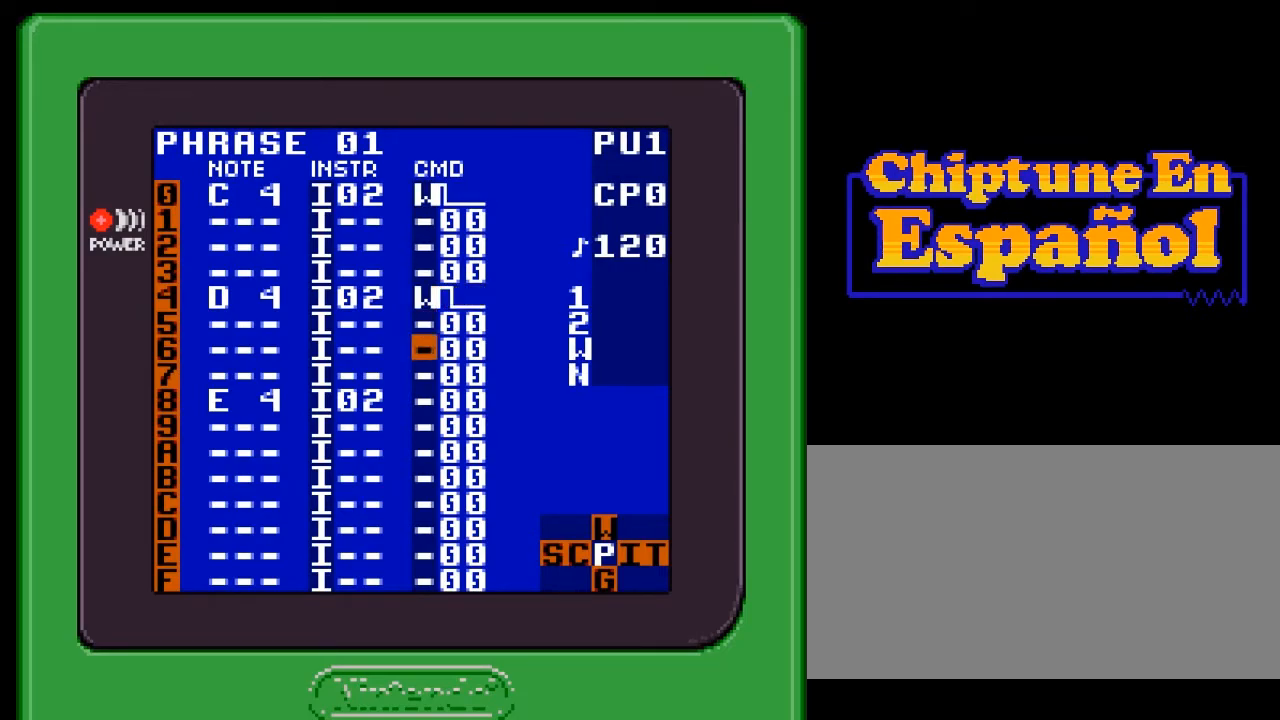
{"buttons": [], "events": [[50, "DPAD_DOWN", "down"], [150, "DPAD_DOWN", "up"], [383, "DPAD_DOWN", "down"], [450, "DPAD_DOWN", "up"]]}
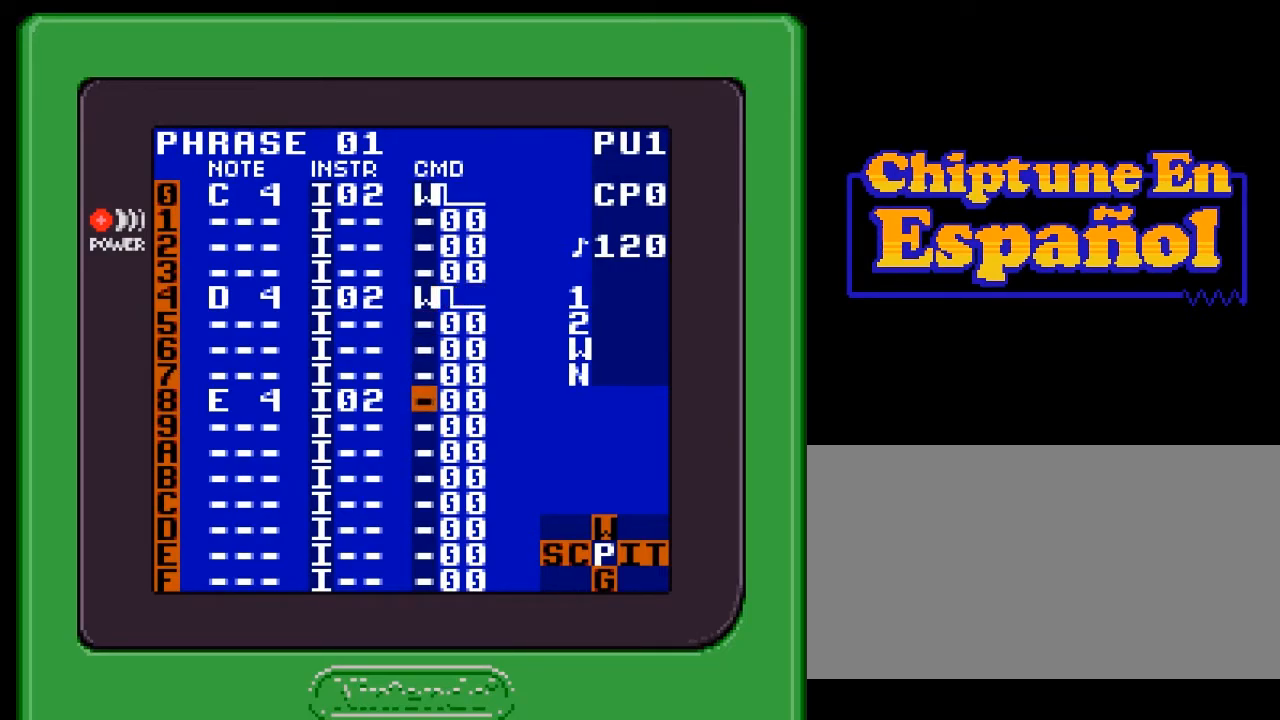
{"buttons": ["A"], "events": [[50, "A", "down"], [150, "A", "up"], [317, "DPAD_RIGHT", "down"], [383, "DPAD_RIGHT", "up"], [483, "A", "down"]]}
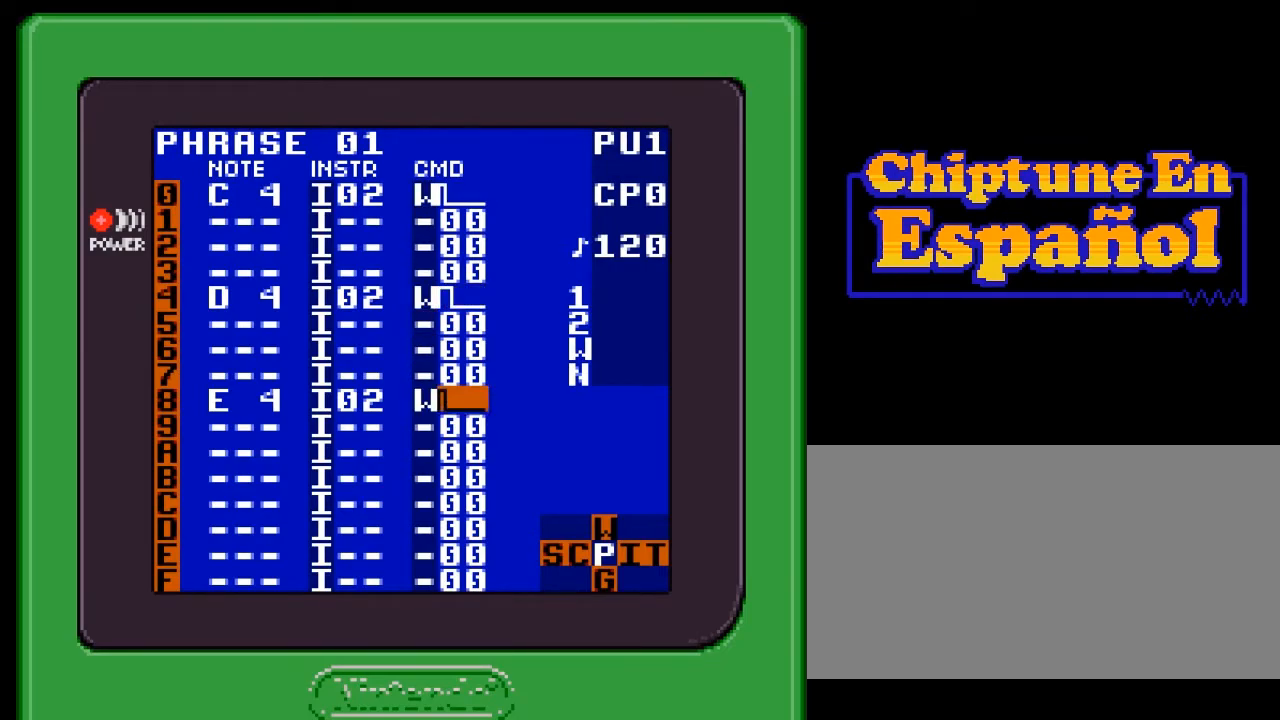
{"buttons": ["A"], "events": [[83, "DPAD_RIGHT", "down"], [100, "DPAD_RIGHT", "up"], [200, "DPAD_RIGHT", "down"], [267, "DPAD_RIGHT", "up"]]}
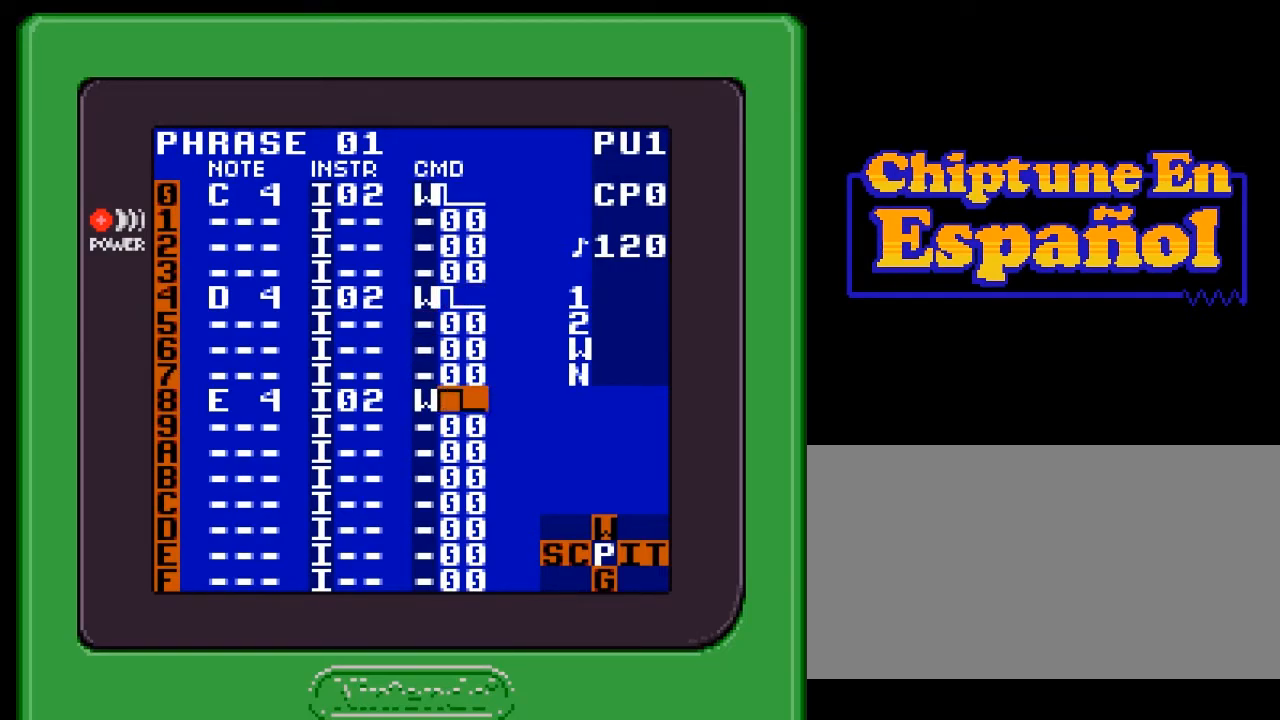
{"buttons": [], "events": [[100, "A", "up"]]}
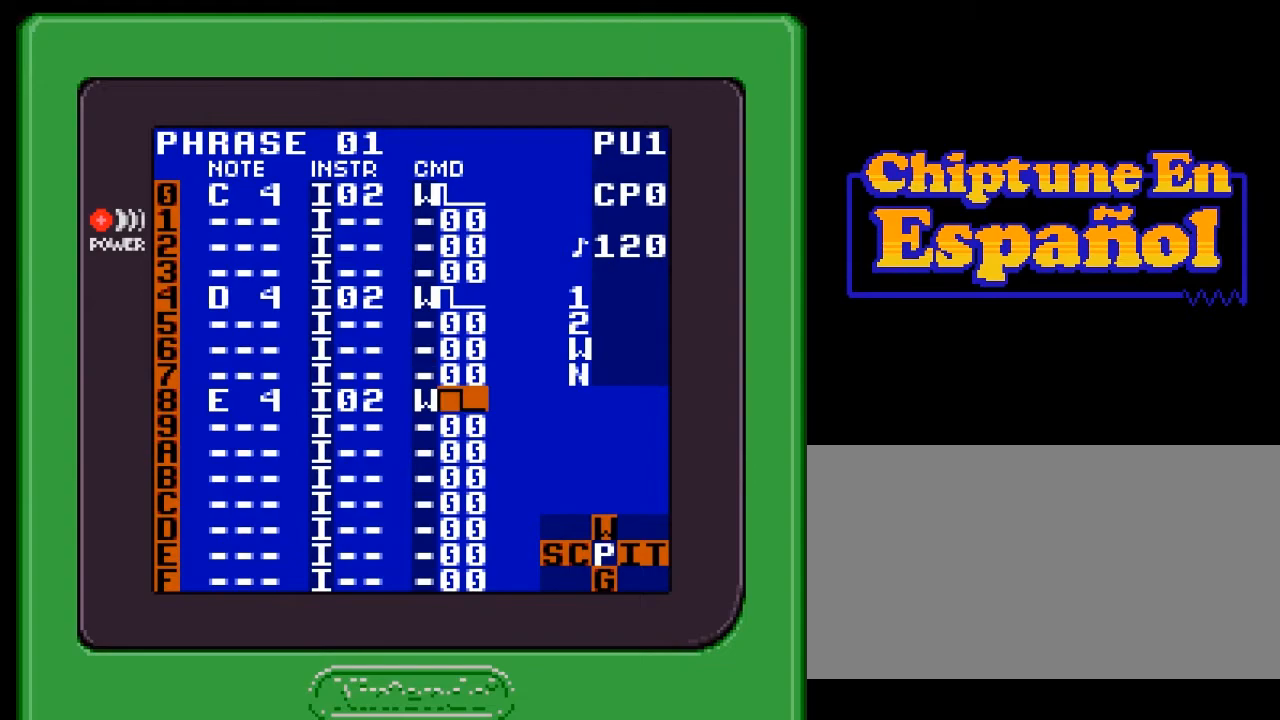
{"buttons": ["DPAD_UP"], "events": [[33, "DPAD_LEFT", "down"], [133, "DPAD_LEFT", "up"], [300, "DPAD_UP", "down"]]}
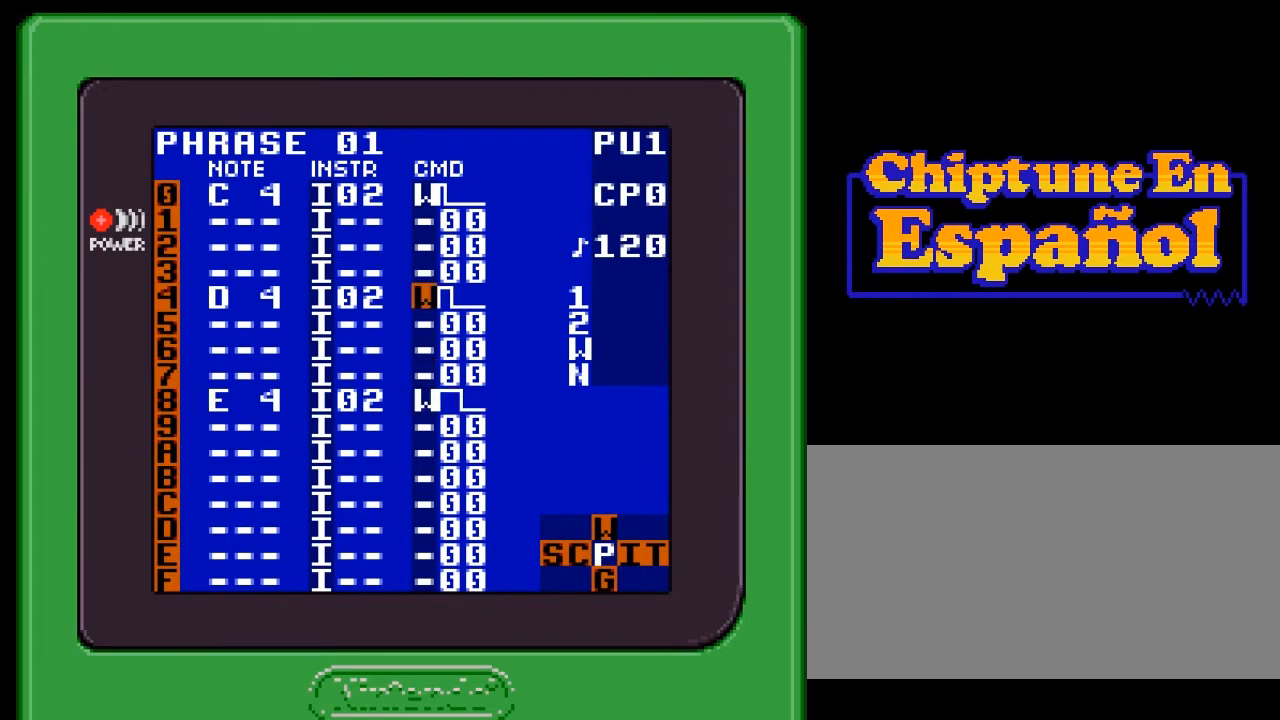
{"buttons": [], "events": [[100, "DPAD_UP", "up"]]}